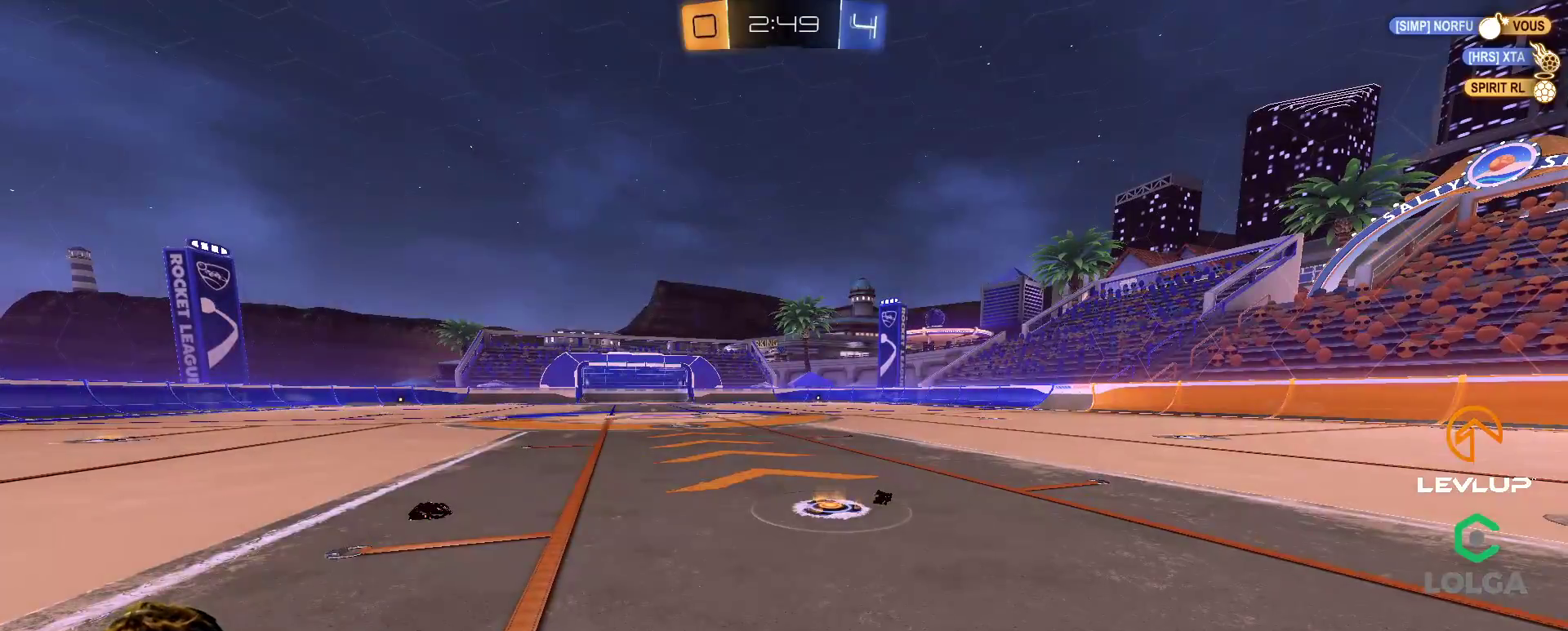
Gameplay with a controller (Xbox layout); each line is a JSON object with the inputs held at the frame after it. "events" lists button and stick changes between this image and that frame as [ms after this image, input, new state], when the widget could be followed in between. Not read: R2.
{"buttons": [], "left_stick": "center", "right_stick": "center", "events": []}
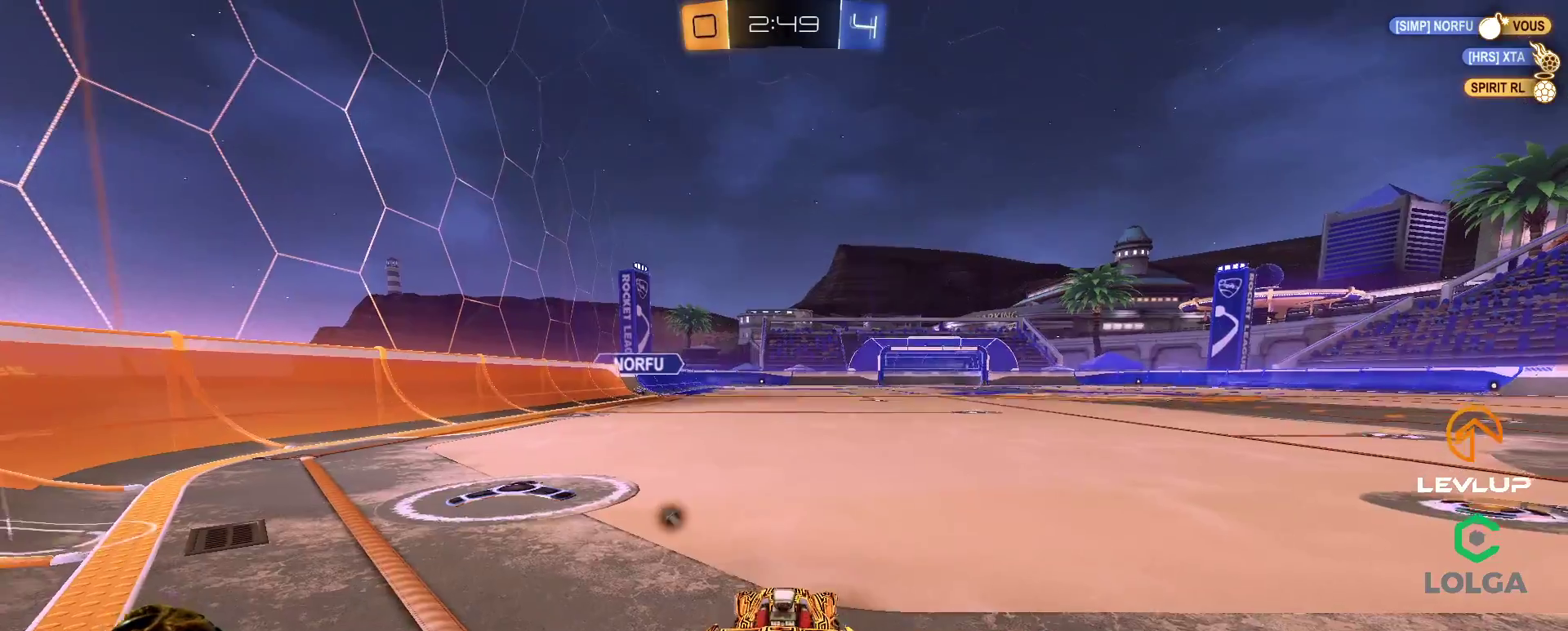
{"buttons": [], "left_stick": "up-left", "right_stick": "center", "events": [[200, "left_stick", "up-left"], [300, "Y", "down"], [383, "Y", "up"]]}
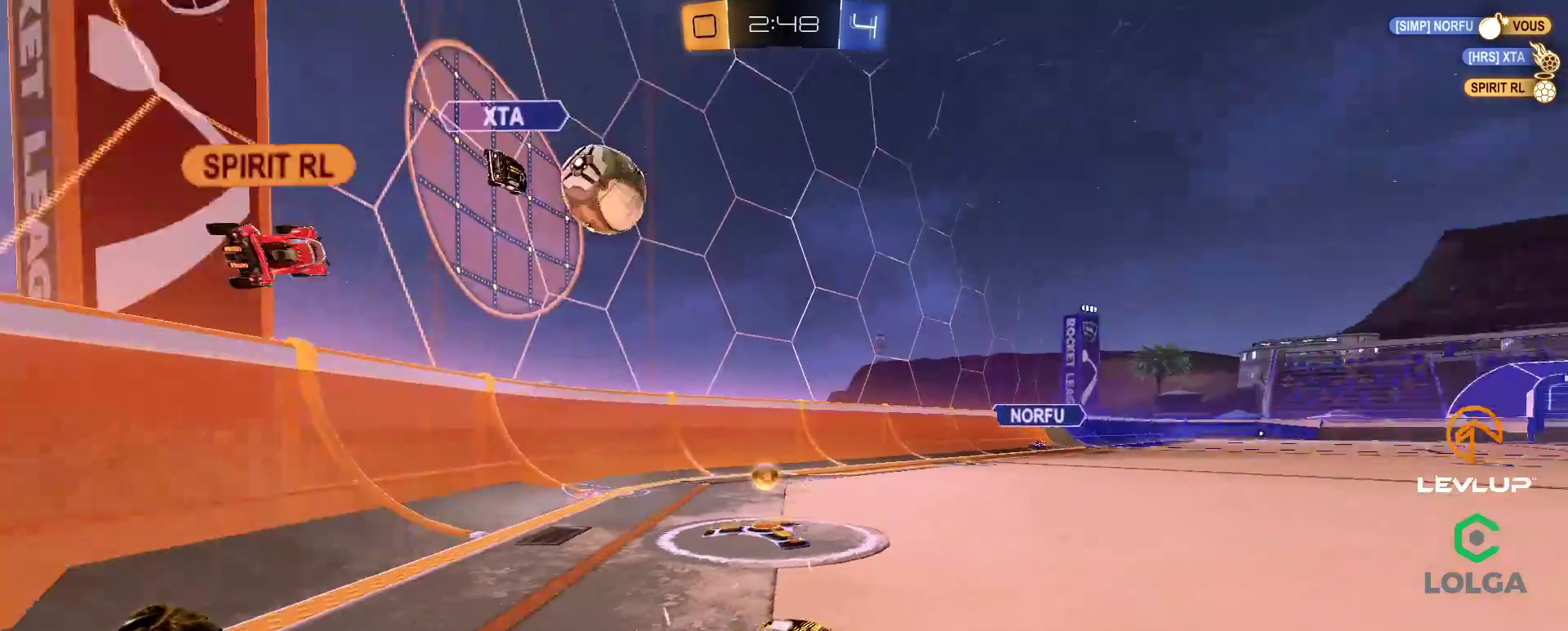
{"buttons": [], "left_stick": "up-right", "right_stick": "center", "events": [[83, "left_stick", "center"], [200, "left_stick", "up-left"], [383, "left_stick", "up-right"]]}
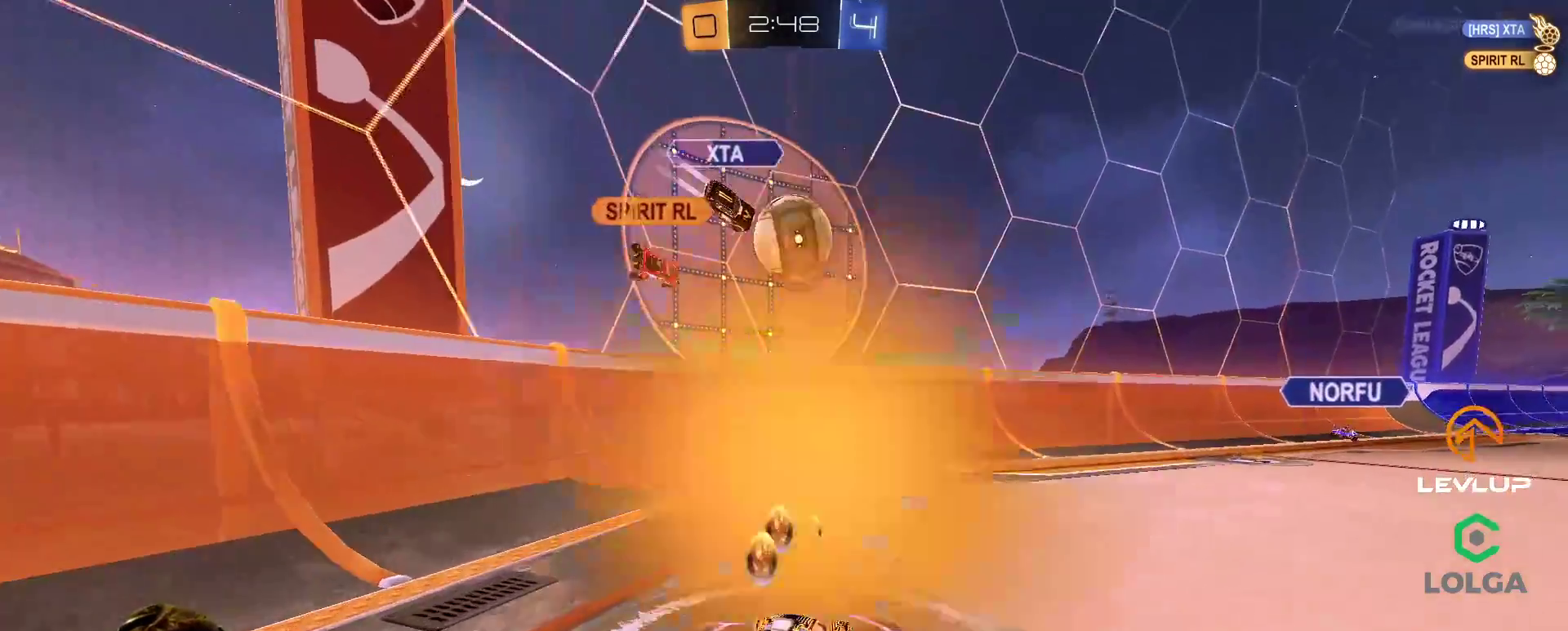
{"buttons": [], "left_stick": "up-left", "right_stick": "center", "events": [[433, "left_stick", "up-left"]]}
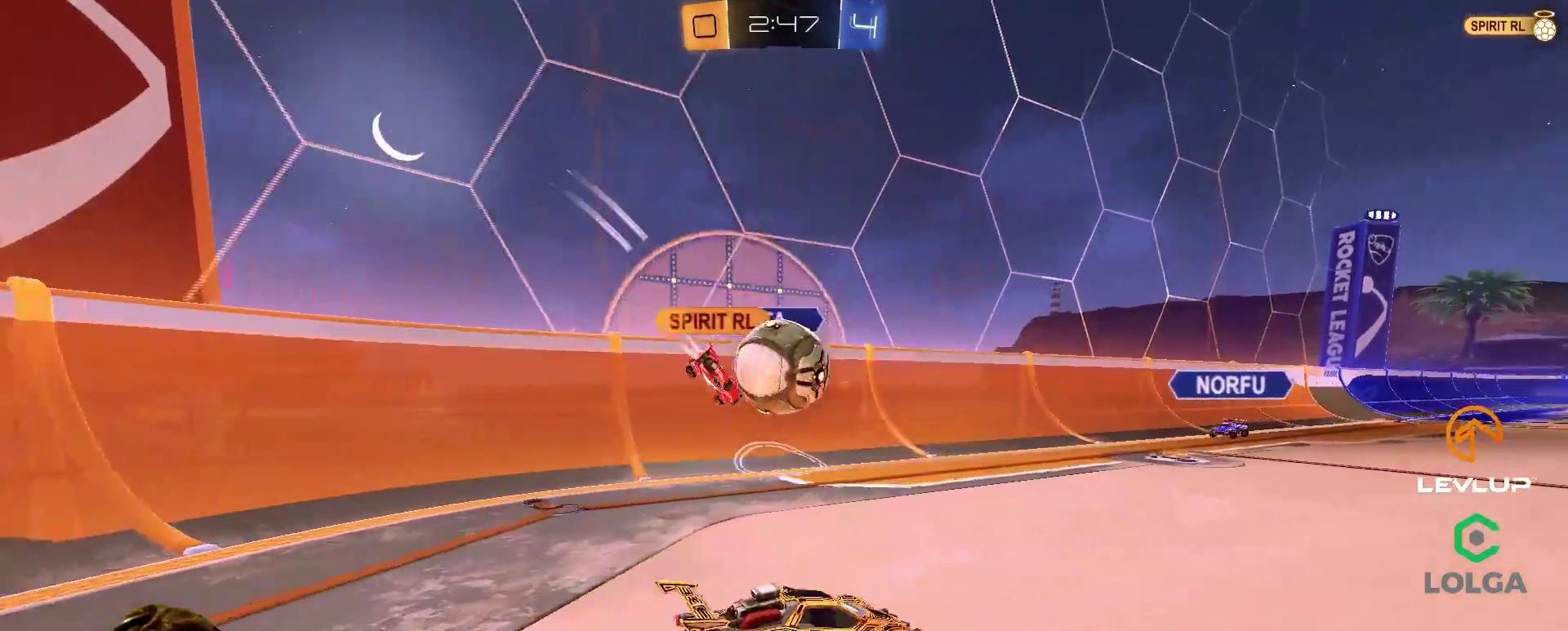
{"buttons": ["B"], "left_stick": "right", "right_stick": "center", "events": [[50, "left_stick", "down-right"], [100, "left_stick", "right"], [383, "B", "down"]]}
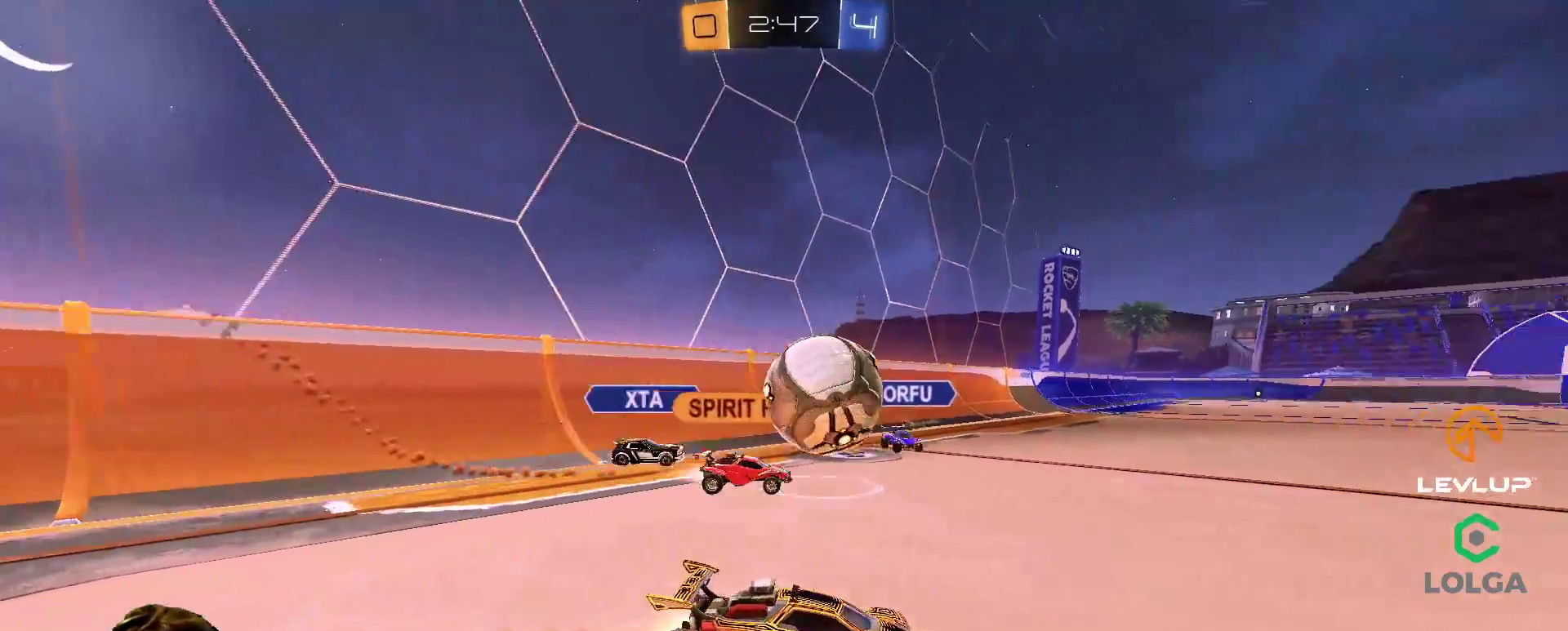
{"buttons": ["B"], "left_stick": "up-left", "right_stick": "center", "events": [[83, "left_stick", "center"], [233, "left_stick", "right"], [333, "left_stick", "center"], [483, "left_stick", "up-left"]]}
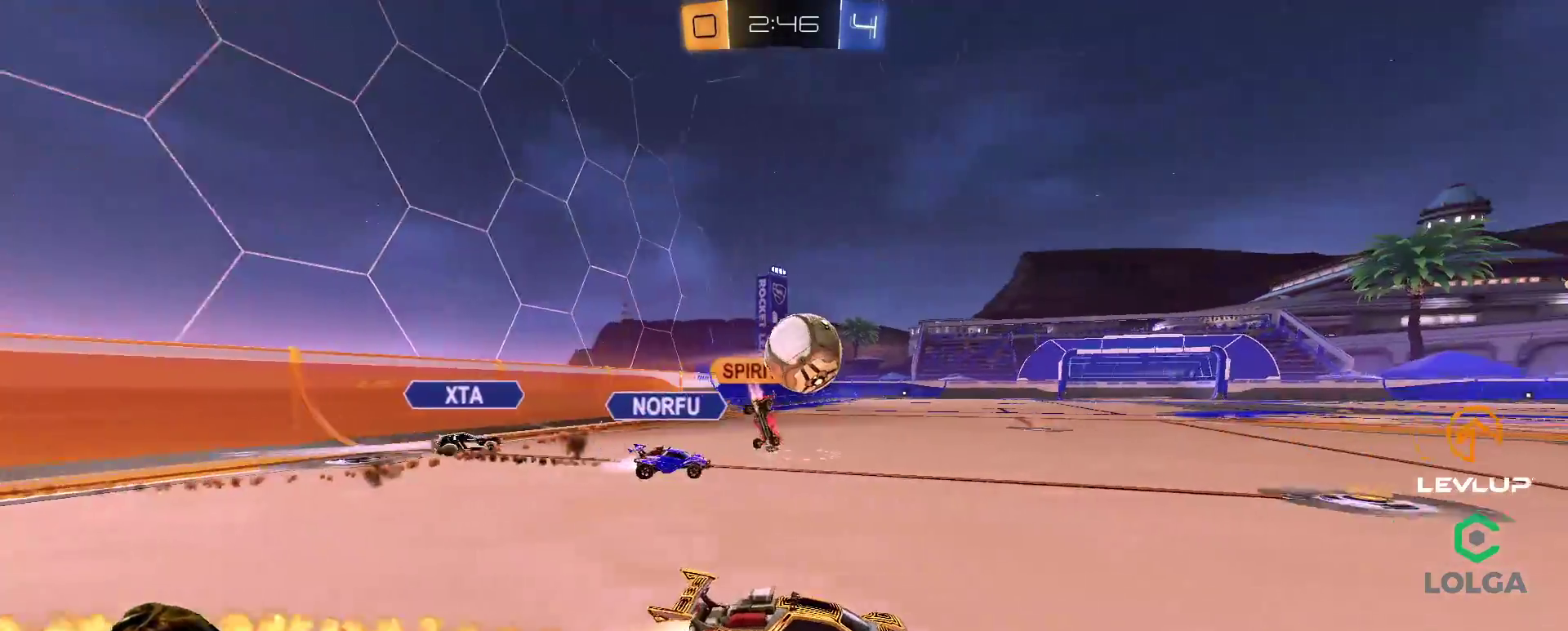
{"buttons": ["B", "L2"], "left_stick": "down-left", "right_stick": "center", "events": [[167, "A", "down"], [233, "L2", "down"], [267, "A", "up"], [300, "A", "down"], [383, "left_stick", "down-left"], [400, "A", "up"]]}
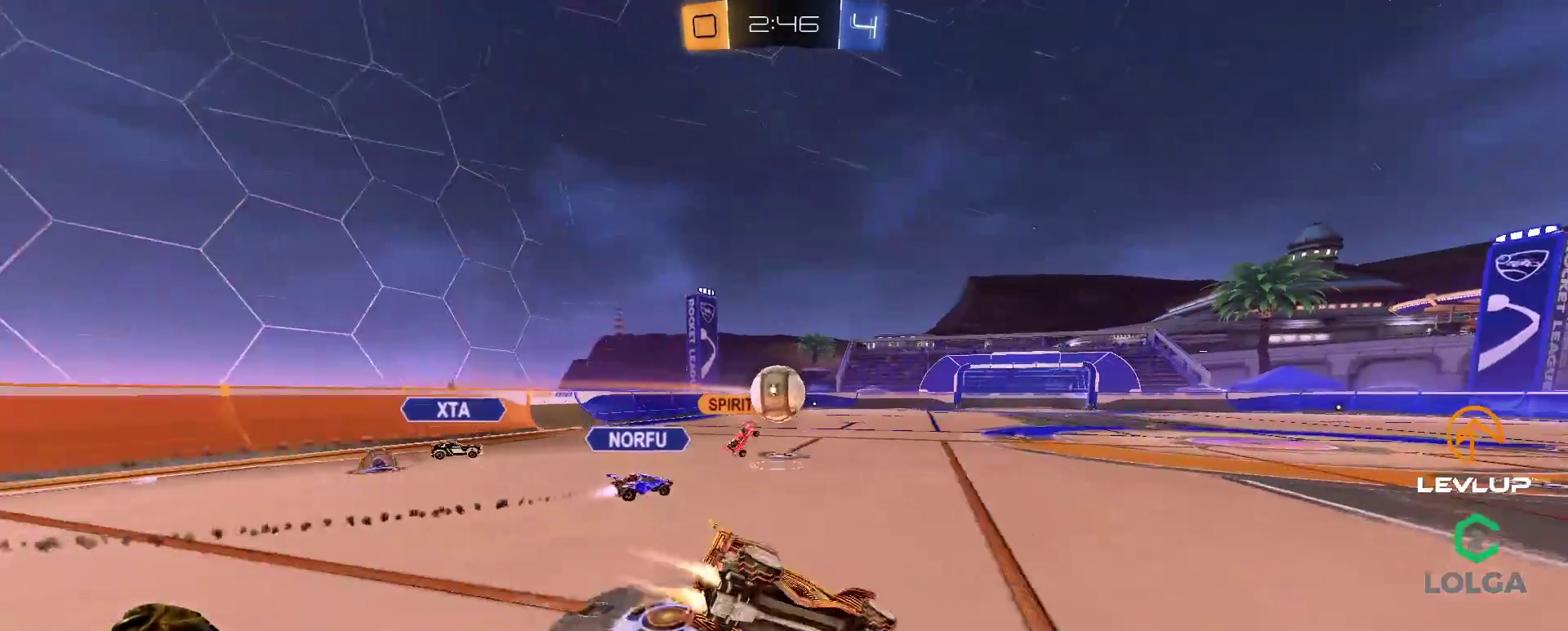
{"buttons": [], "left_stick": "center", "right_stick": "center", "events": [[67, "Y", "down"], [117, "B", "up"], [167, "Y", "up"], [367, "Y", "down"], [433, "Y", "up"], [483, "L2", "up"], [483, "left_stick", "center"]]}
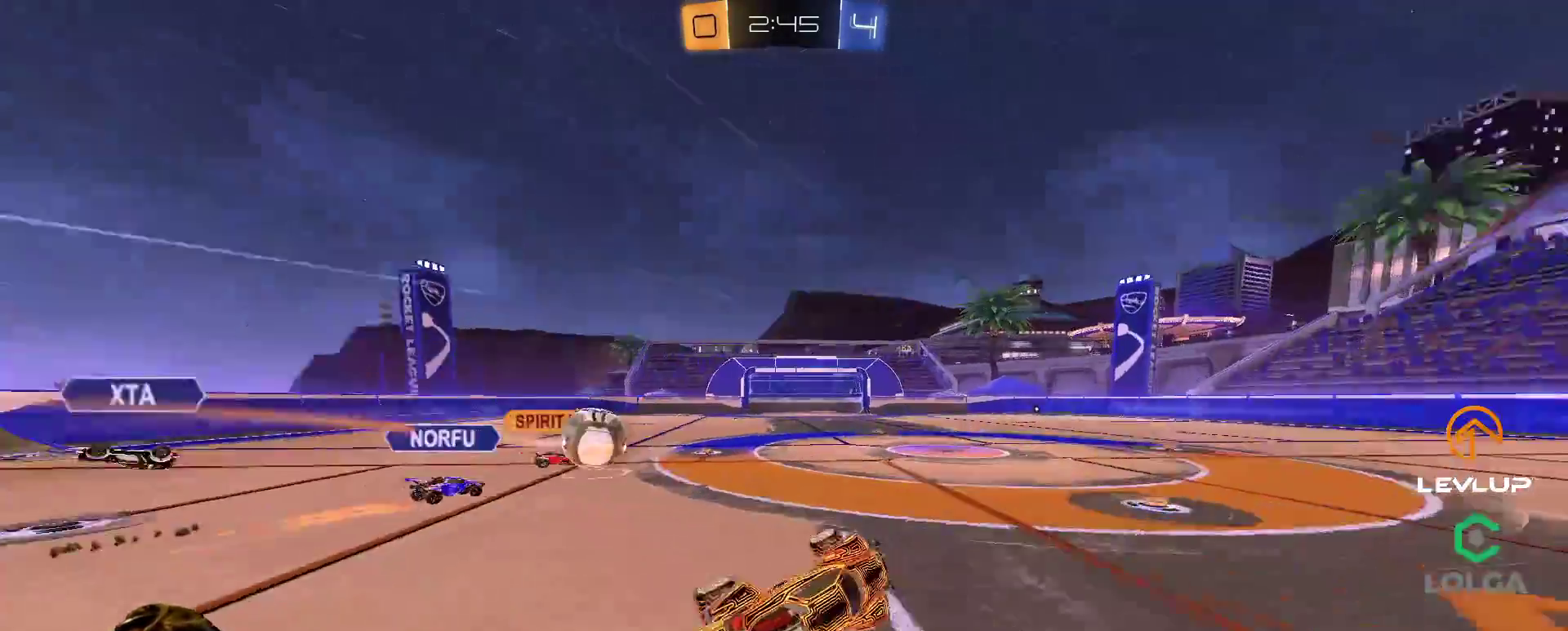
{"buttons": [], "left_stick": "left", "right_stick": "center", "events": [[450, "left_stick", "left"]]}
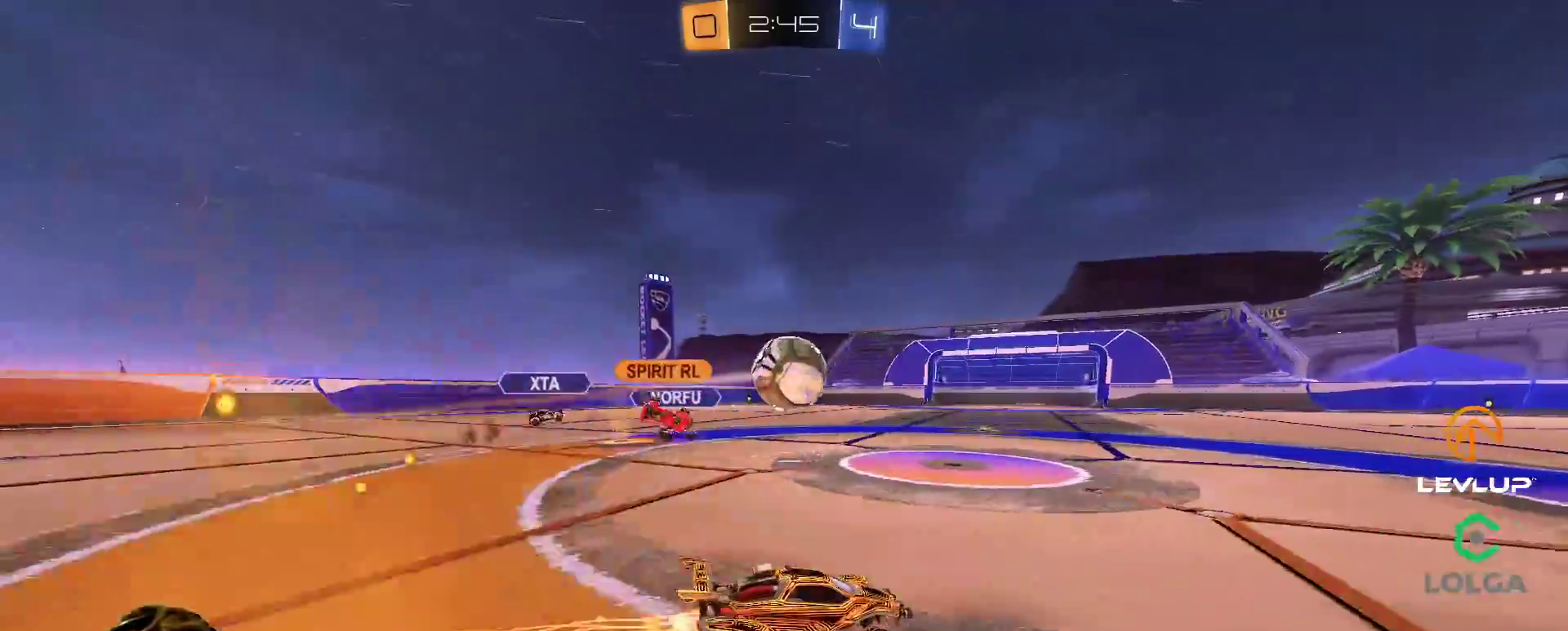
{"buttons": [], "left_stick": "up", "right_stick": "center", "events": [[83, "left_stick", "right"], [283, "left_stick", "left"], [367, "left_stick", "right"], [500, "left_stick", "up"]]}
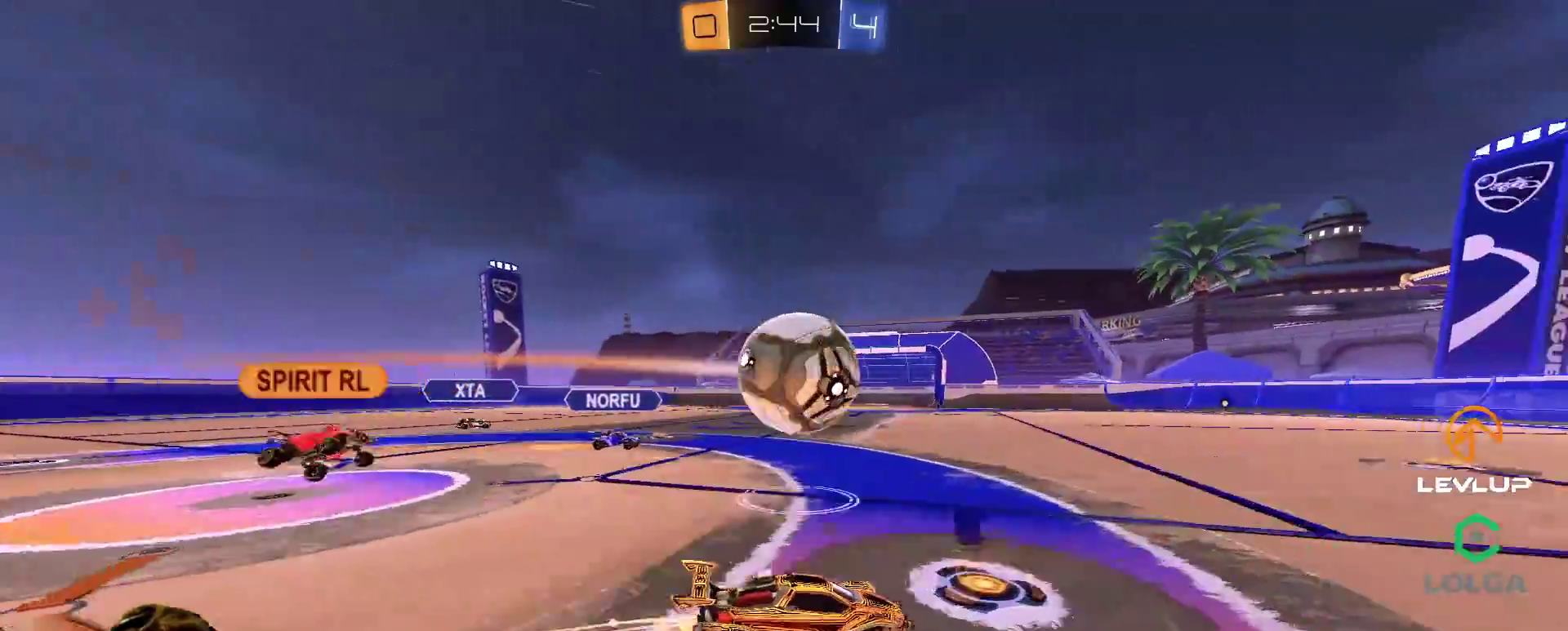
{"buttons": [], "left_stick": "center", "right_stick": "center", "events": [[50, "left_stick", "center"]]}
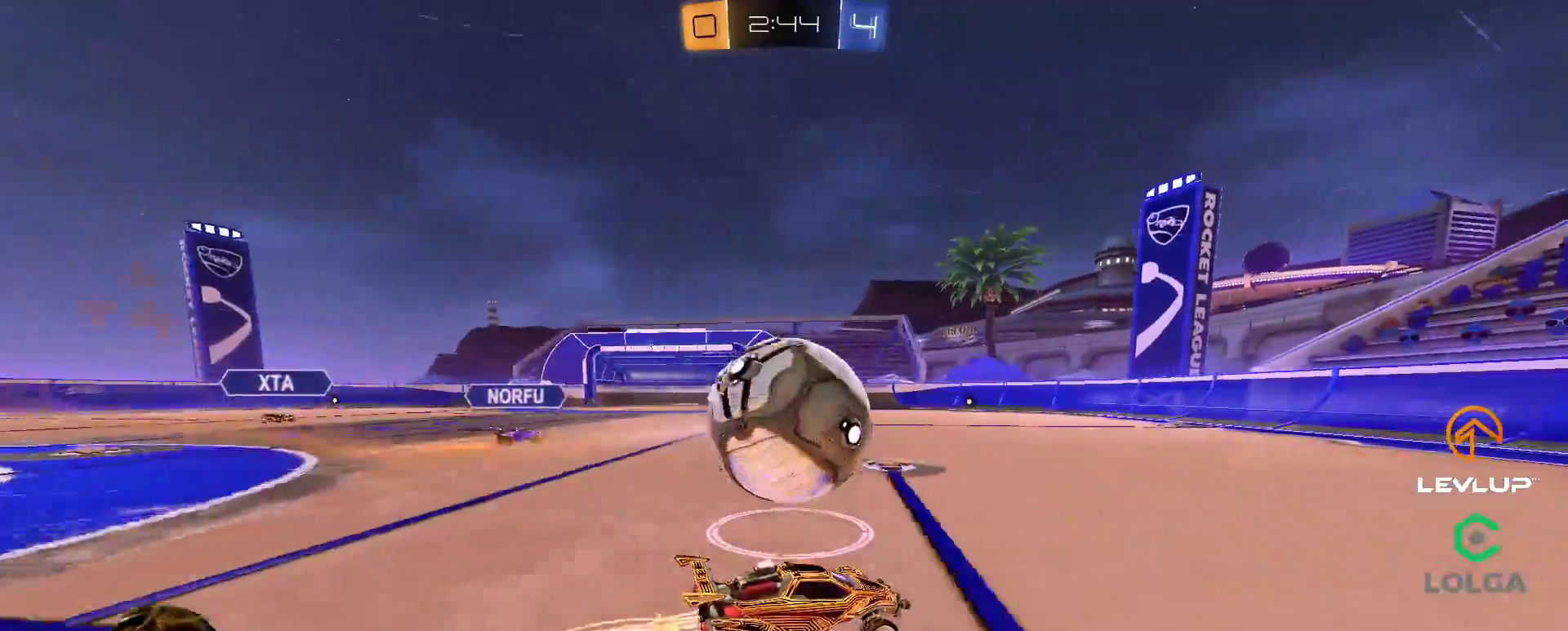
{"buttons": [], "left_stick": "up-left", "right_stick": "center", "events": [[17, "left_stick", "right"], [300, "left_stick", "center"], [500, "left_stick", "up-left"]]}
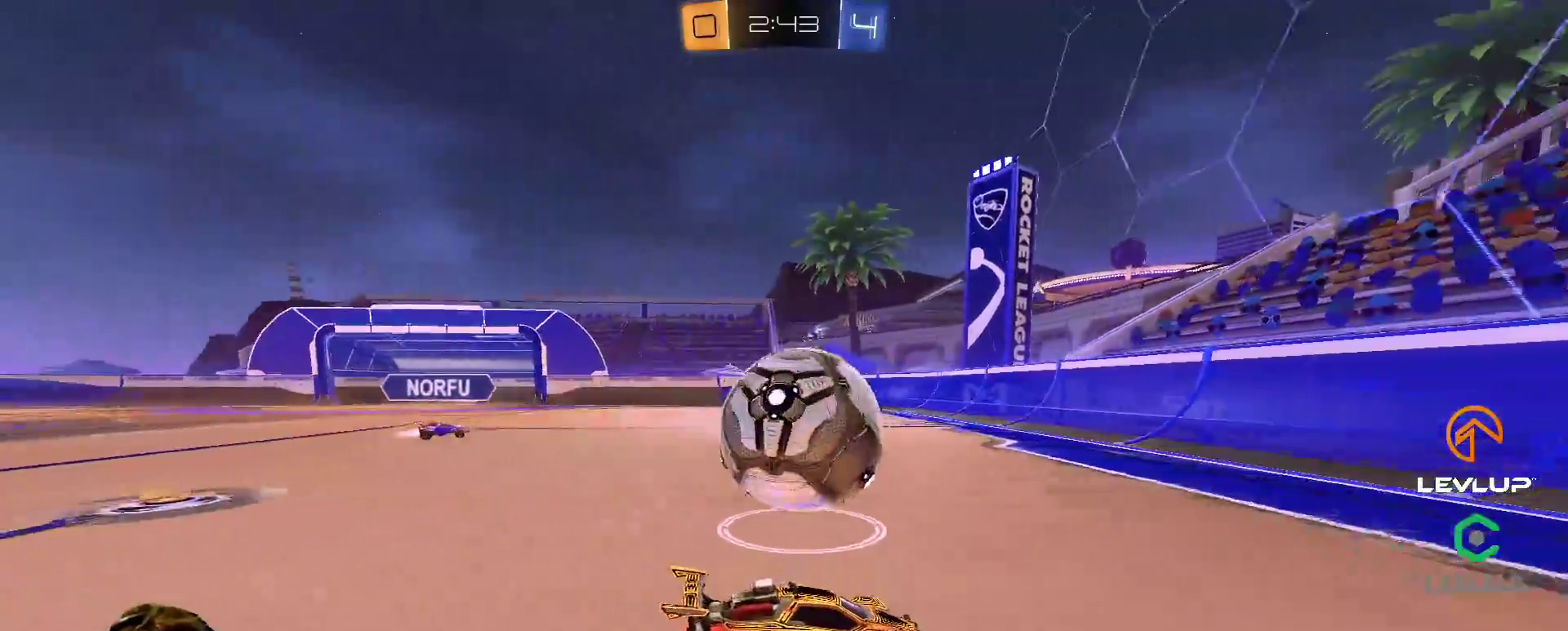
{"buttons": [], "left_stick": "center", "right_stick": "center", "events": [[150, "left_stick", "center"], [317, "left_stick", "up-left"], [450, "left_stick", "center"]]}
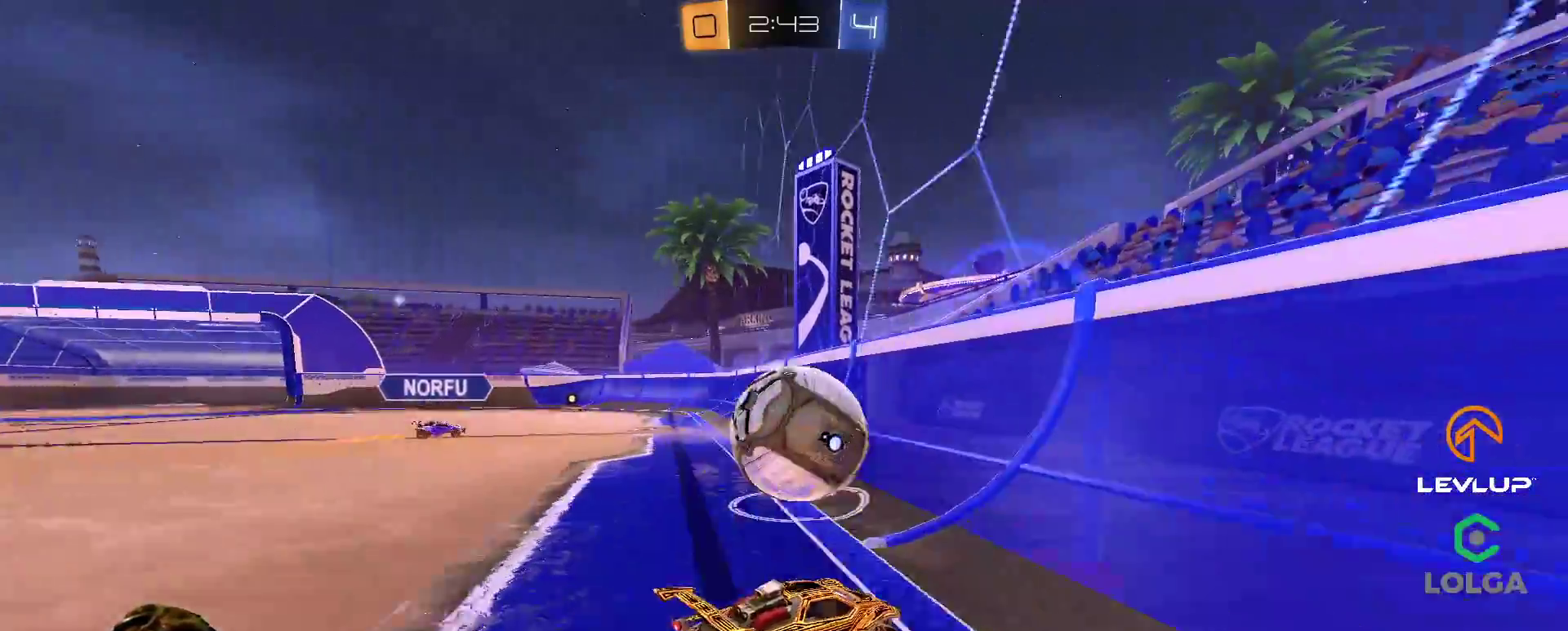
{"buttons": [], "left_stick": "up-left", "right_stick": "center", "events": [[67, "left_stick", "left"], [133, "B", "down"], [167, "left_stick", "center"], [267, "B", "up"], [300, "left_stick", "up-left"]]}
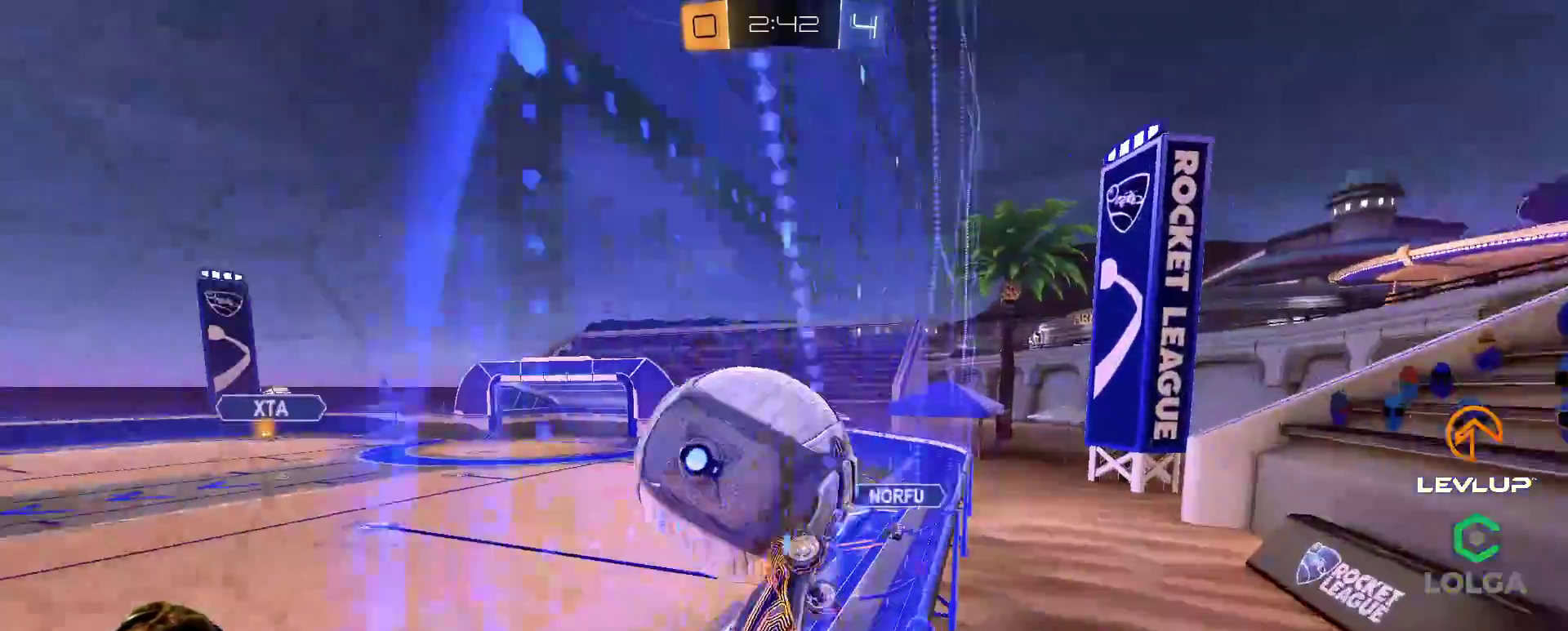
{"buttons": [], "left_stick": "down", "right_stick": "center", "events": [[33, "A", "down"], [33, "B", "down"], [67, "left_stick", "down-left"], [150, "A", "up"], [150, "left_stick", "down-right"], [167, "B", "up"], [183, "L2", "down"], [200, "left_stick", "right"], [417, "left_stick", "down"], [500, "L2", "up"]]}
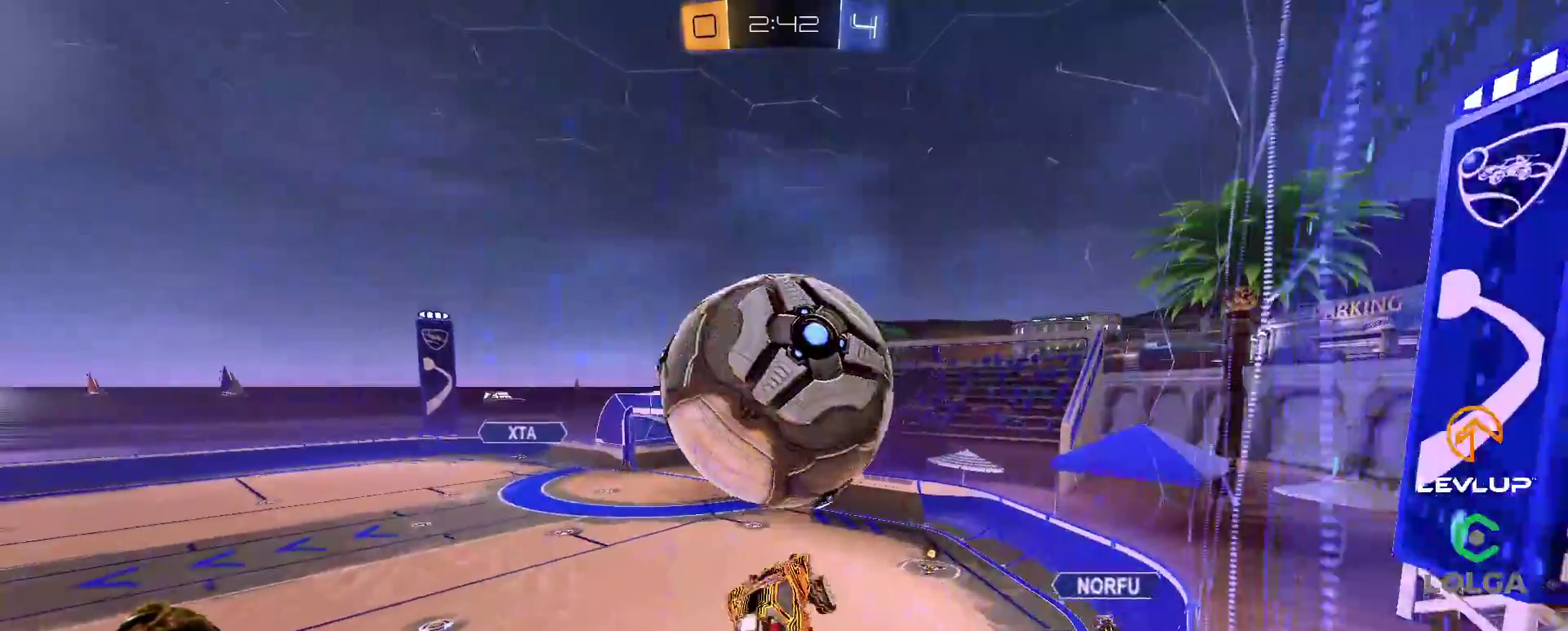
{"buttons": ["B", "L2"], "left_stick": "right", "right_stick": "center", "events": [[133, "L2", "down"], [183, "Y", "down"], [183, "left_stick", "right"], [283, "Y", "up"], [417, "B", "down"]]}
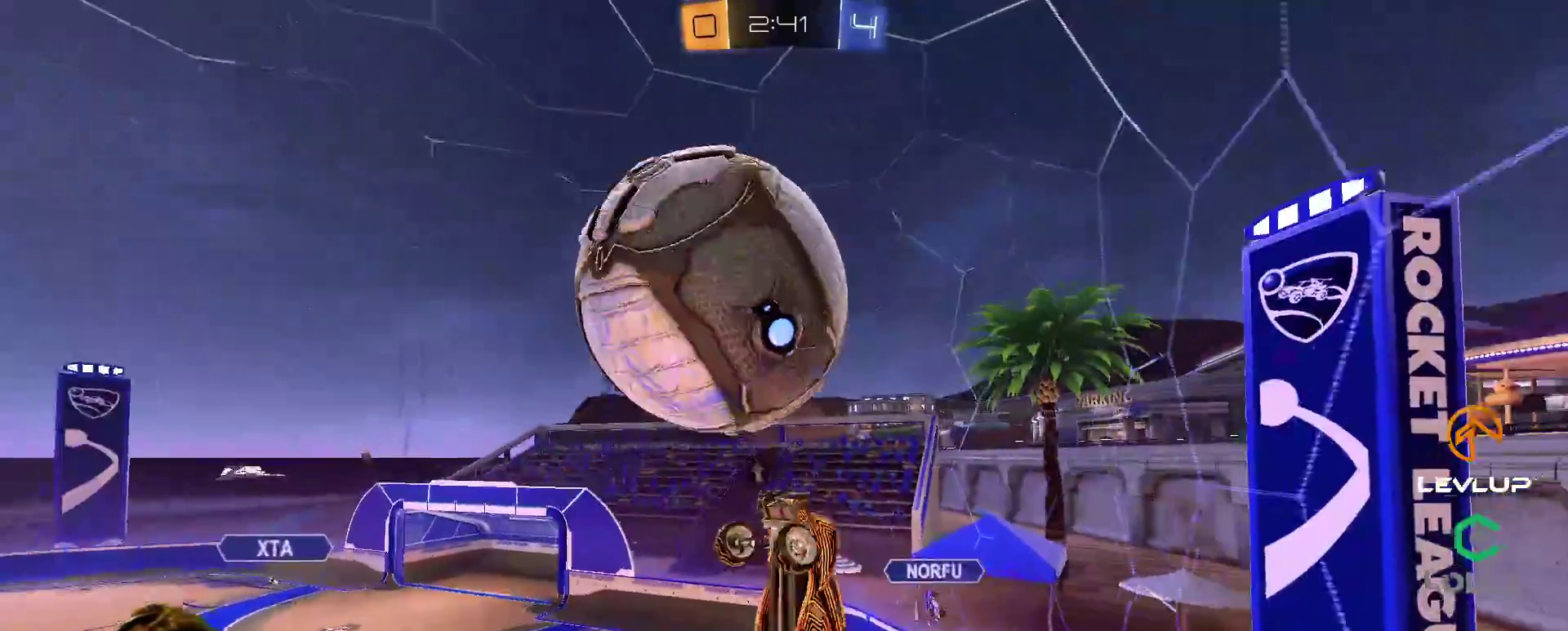
{"buttons": ["B", "L2"], "left_stick": "right", "right_stick": "center", "events": [[267, "left_stick", "down-right"], [450, "left_stick", "right"]]}
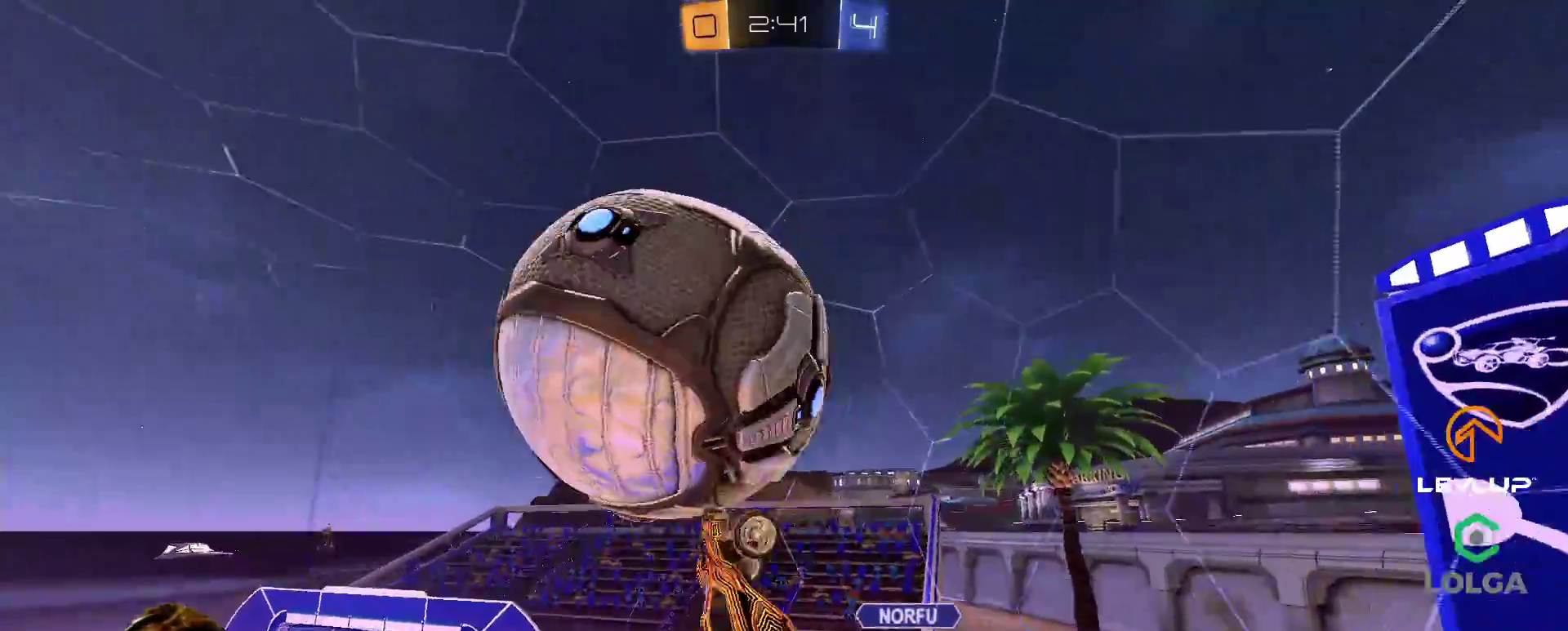
{"buttons": ["L2"], "left_stick": "up-left", "right_stick": "center", "events": [[250, "L2", "up"], [283, "B", "up"], [317, "left_stick", "down"], [383, "left_stick", "up-left"], [400, "L2", "down"]]}
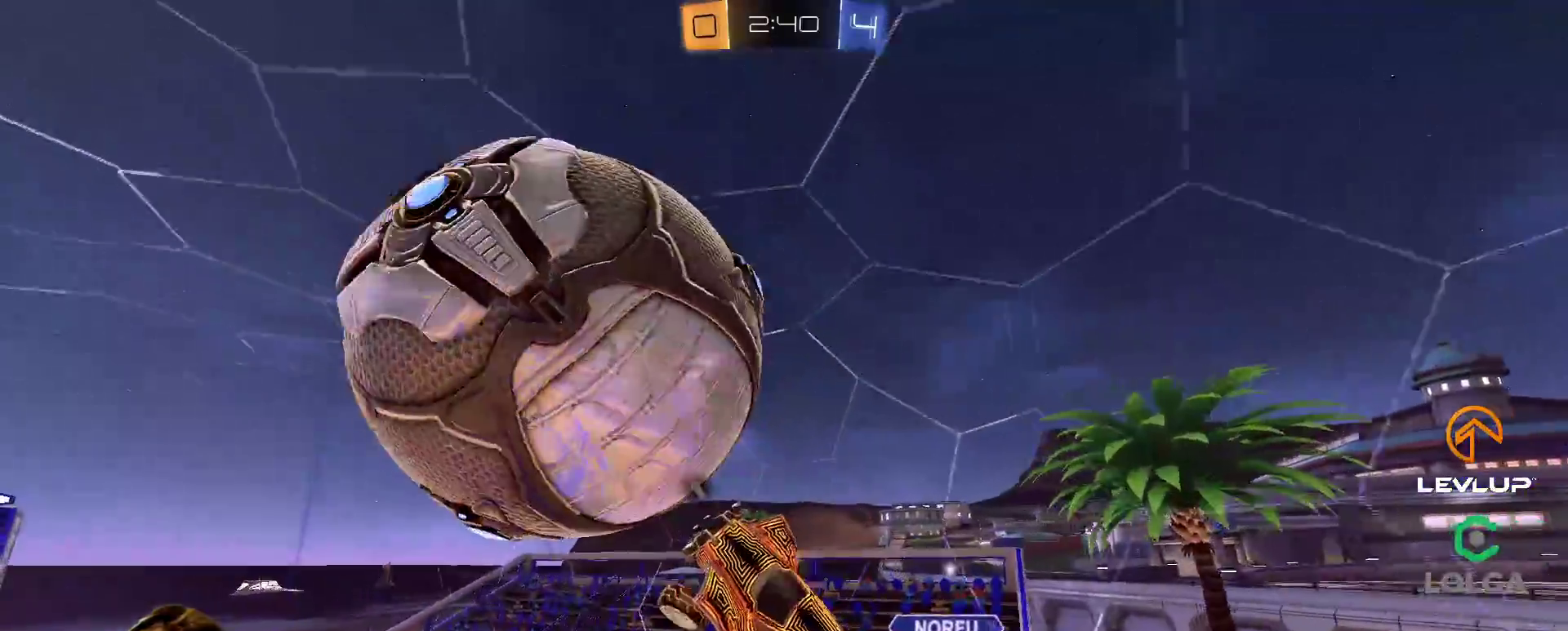
{"buttons": ["B"], "left_stick": "up", "right_stick": "center", "events": [[33, "B", "down"], [50, "L2", "up"], [167, "B", "up"], [233, "B", "down"], [300, "left_stick", "right"], [383, "left_stick", "down"], [483, "left_stick", "up"]]}
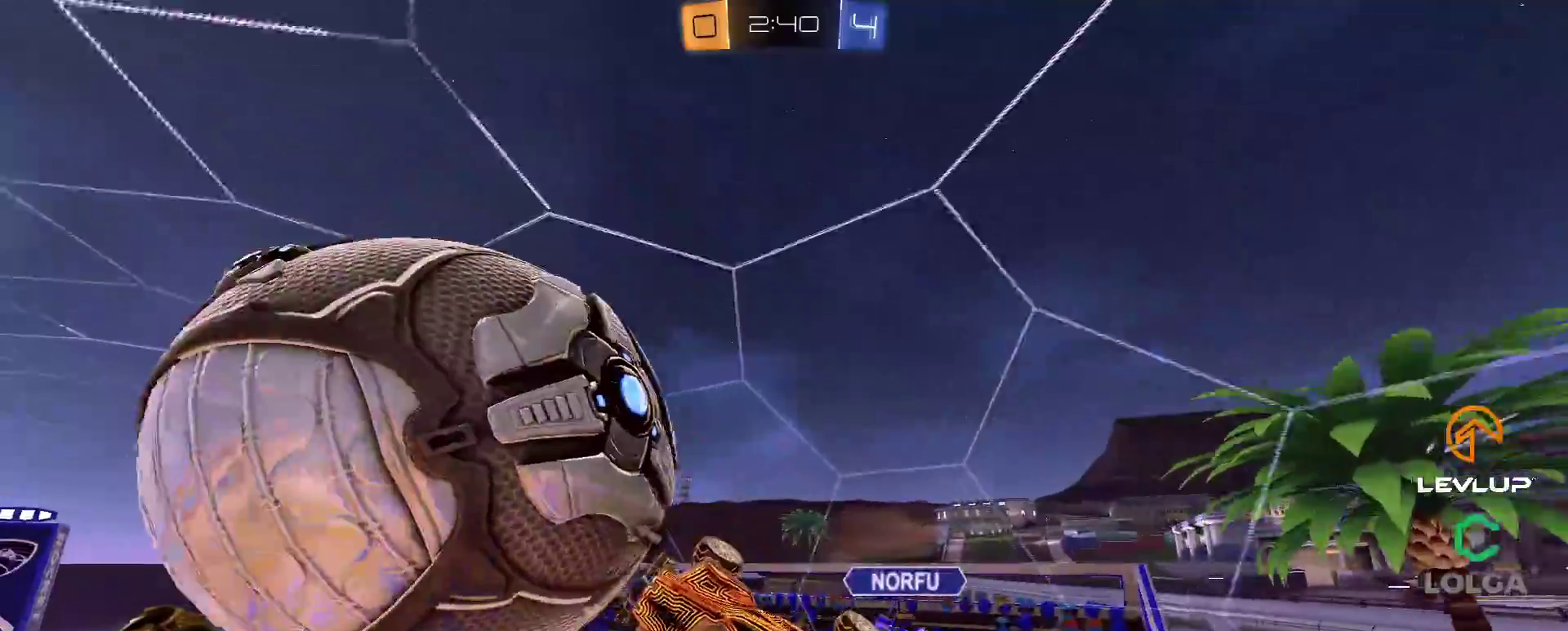
{"buttons": ["B"], "left_stick": "down", "right_stick": "center", "events": [[50, "left_stick", "center"], [200, "left_stick", "up-left"], [333, "L2", "down"], [433, "L2", "up"], [467, "left_stick", "down"]]}
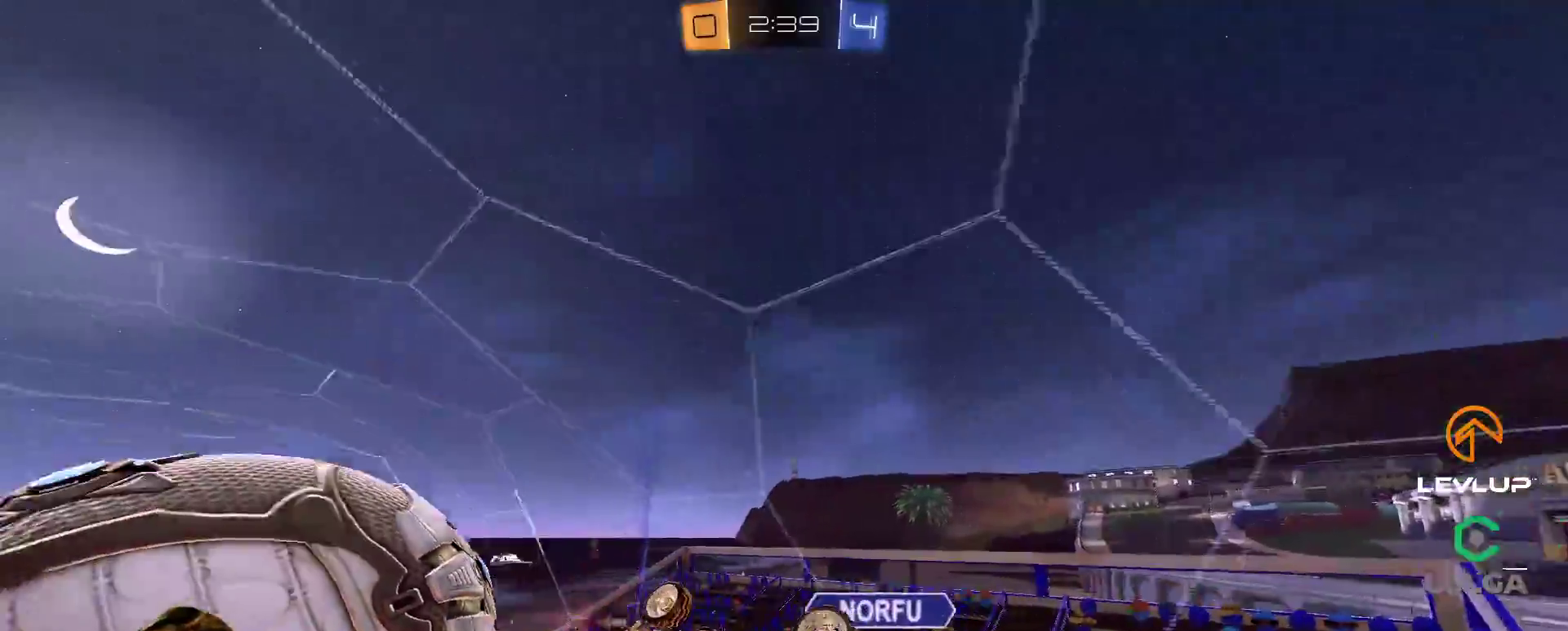
{"buttons": ["B", "L2"], "left_stick": "down", "right_stick": "center", "events": [[200, "L2", "down"], [267, "left_stick", "up-left"], [350, "L3", "down"], [417, "L3", "up"], [417, "left_stick", "down"]]}
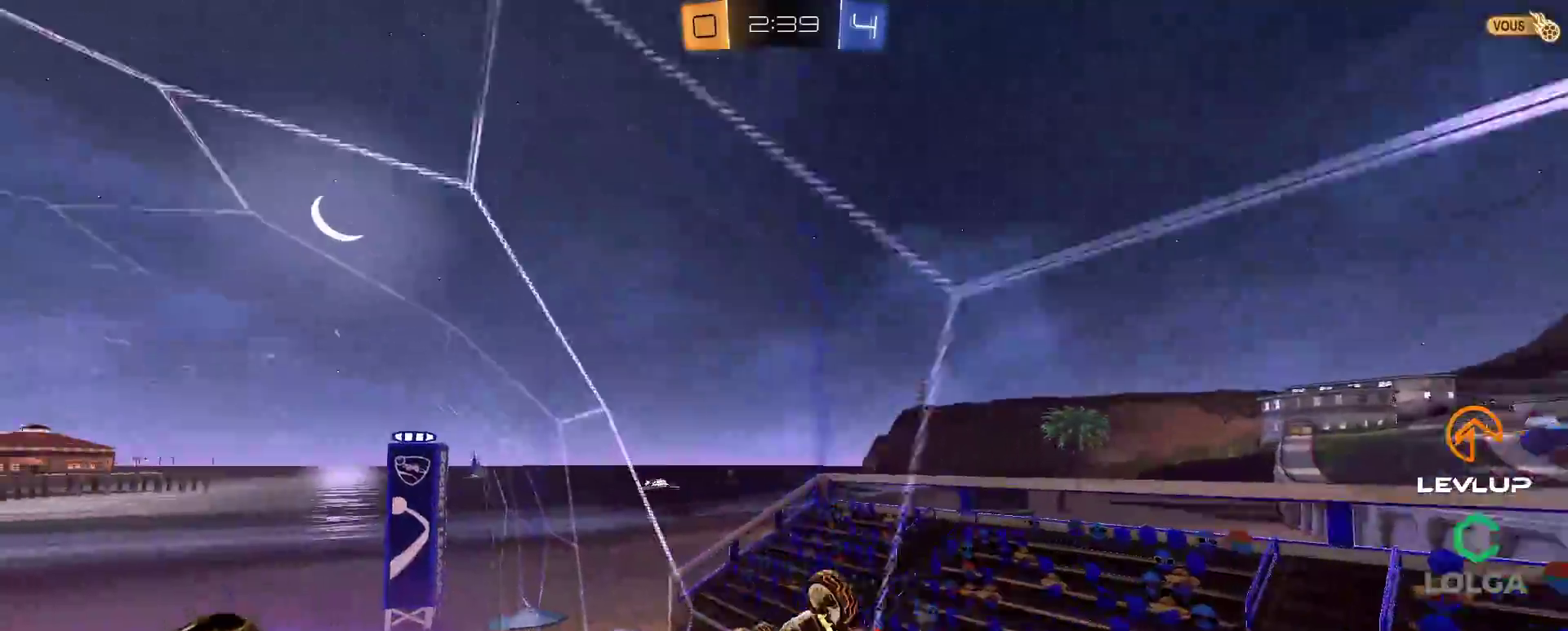
{"buttons": ["B"], "left_stick": "left", "right_stick": "center", "events": [[17, "L3", "down"], [67, "L3", "up"], [83, "left_stick", "right"], [367, "Y", "down"], [417, "L2", "up"], [433, "left_stick", "left"], [500, "Y", "up"]]}
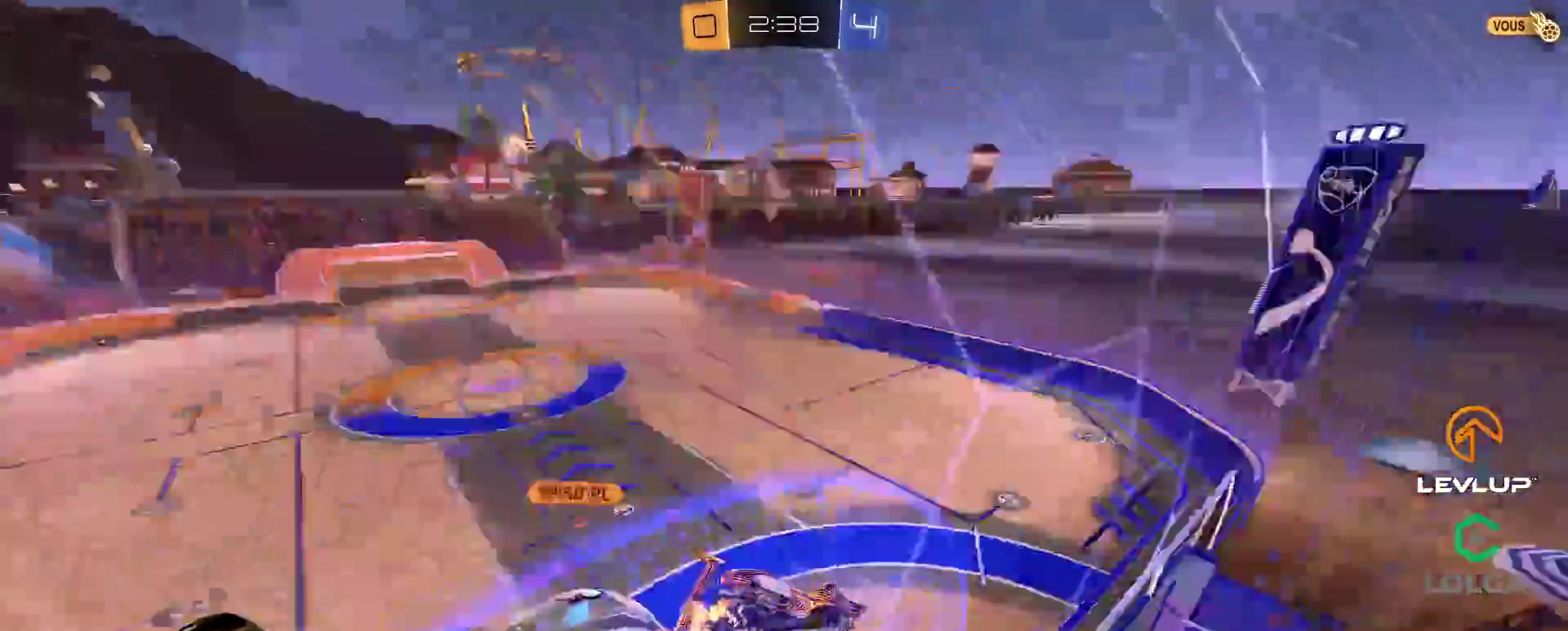
{"buttons": ["A", "L2"], "left_stick": "down", "right_stick": "center", "events": [[100, "left_stick", "up-left"], [133, "B", "up"], [283, "left_stick", "down"], [467, "A", "down"], [483, "L2", "down"]]}
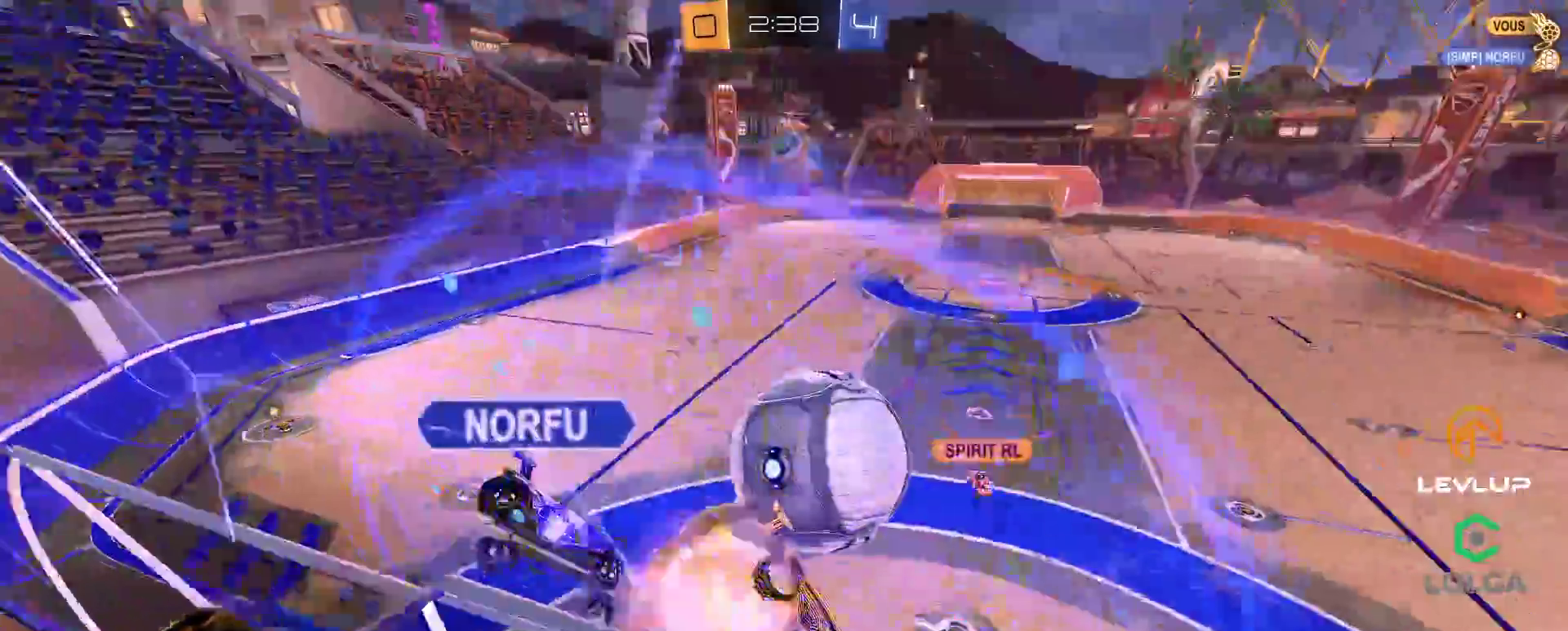
{"buttons": [], "left_stick": "down-left", "right_stick": "center", "events": [[17, "left_stick", "down-right"], [50, "A", "up"], [217, "left_stick", "down-left"], [333, "L2", "up"]]}
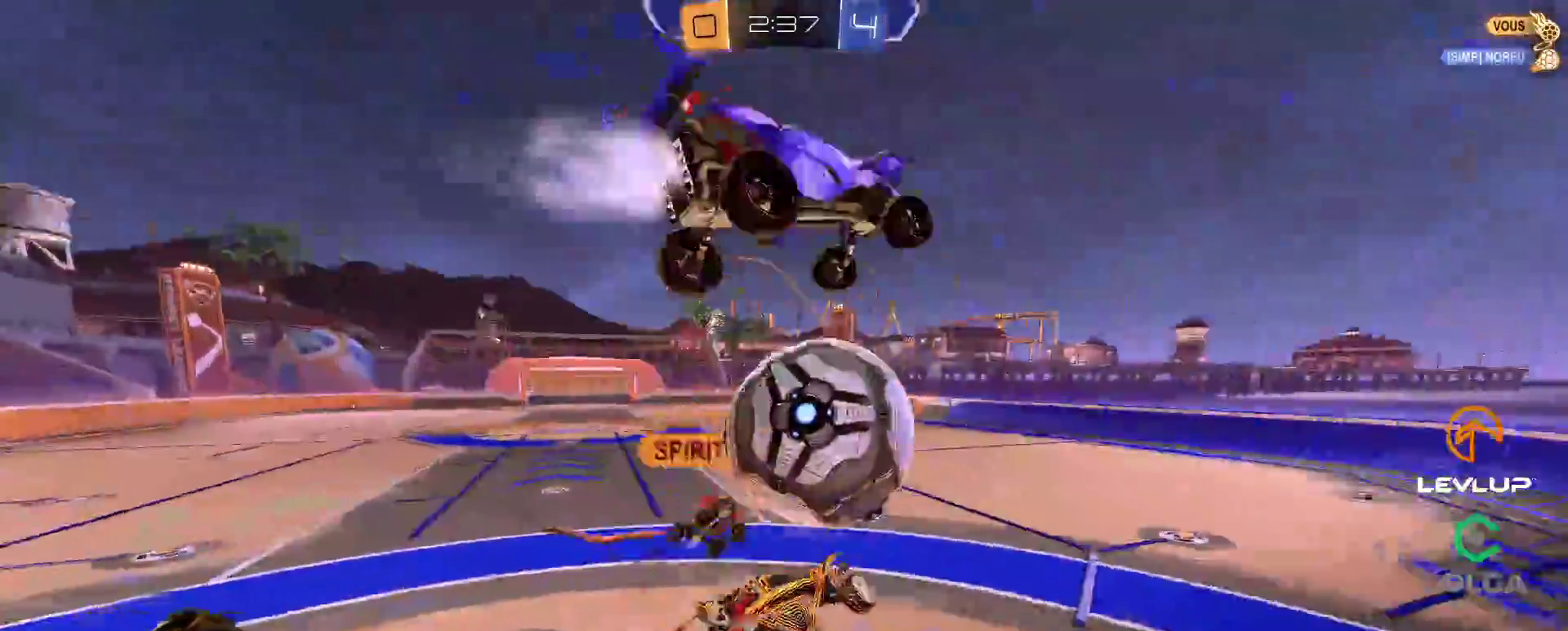
{"buttons": ["L2", "L3"], "left_stick": "up-left", "right_stick": "center", "events": [[67, "A", "down"], [67, "L2", "down"], [67, "L3", "down"], [167, "A", "up"], [333, "left_stick", "up-left"]]}
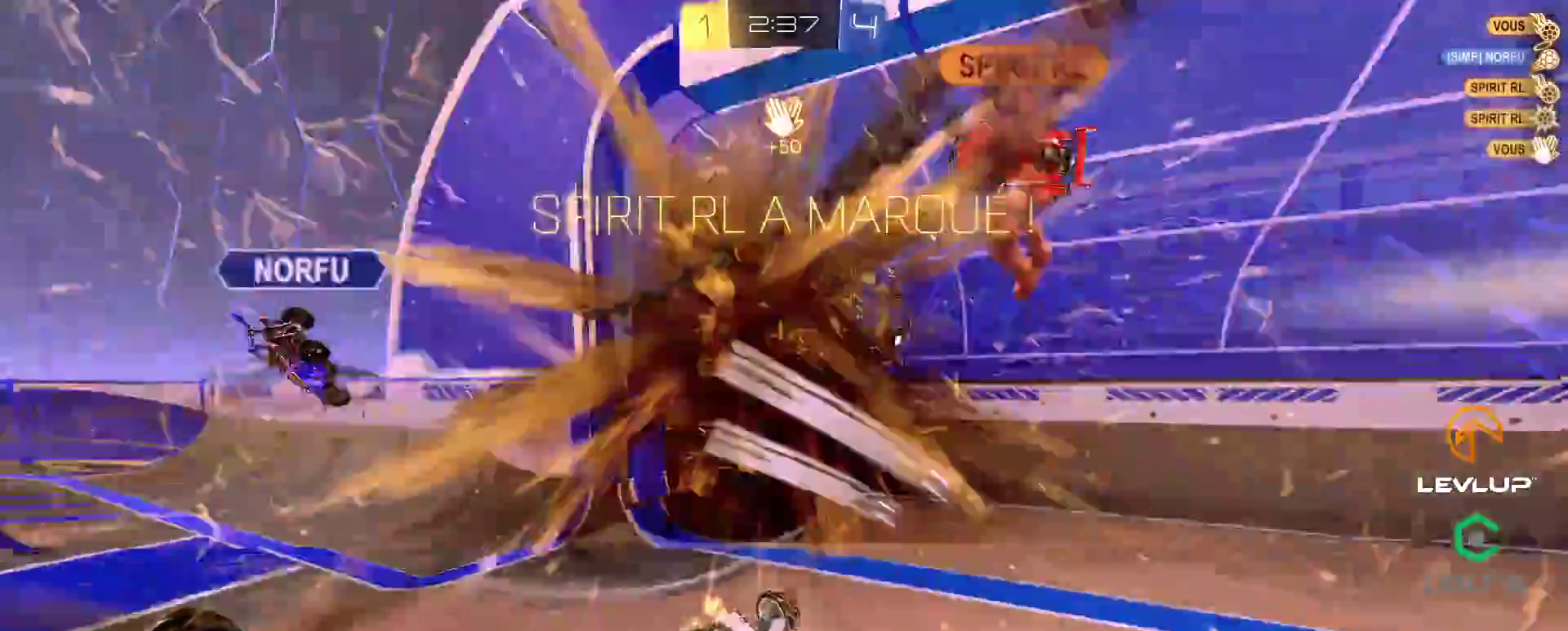
{"buttons": [], "left_stick": "down", "right_stick": "center", "events": [[17, "B", "down"], [33, "Y", "down"], [83, "L3", "up"], [100, "left_stick", "down-left"], [117, "L2", "up"], [150, "B", "up"], [167, "Y", "up"], [200, "left_stick", "center"], [417, "left_stick", "right"], [500, "left_stick", "down"]]}
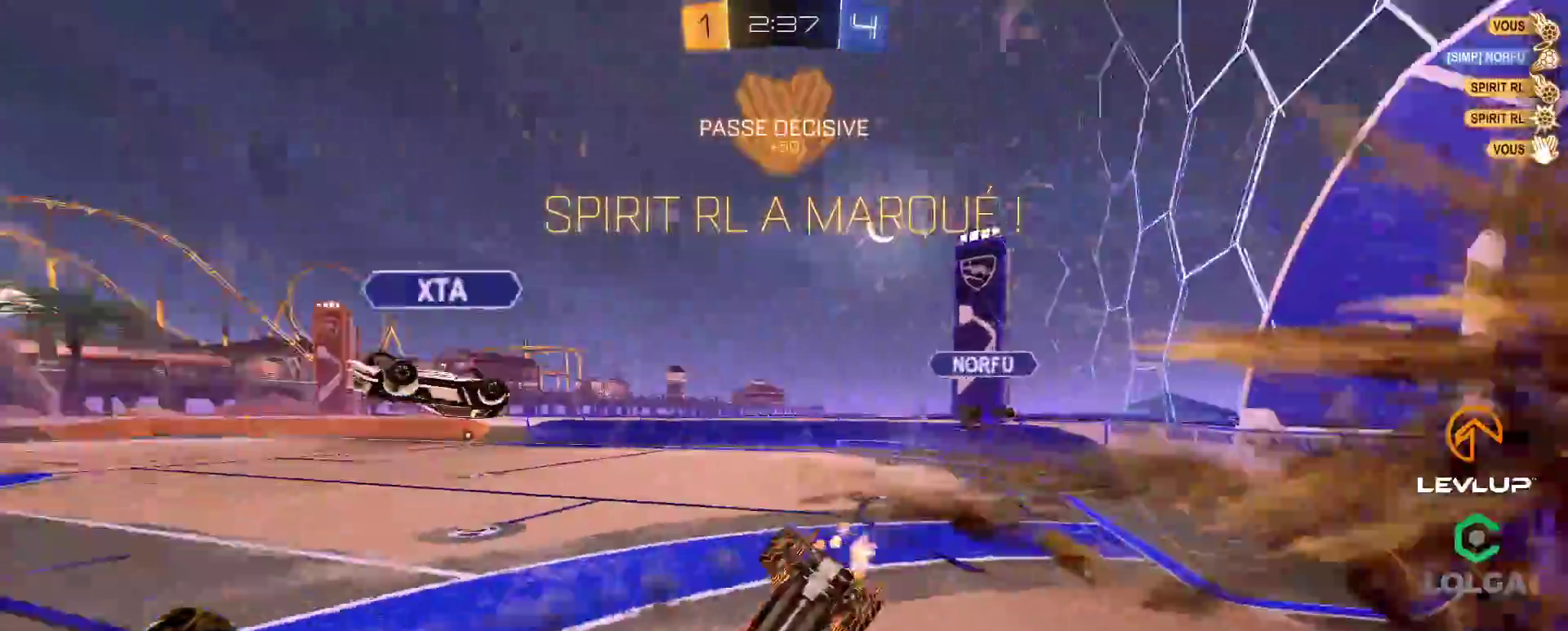
{"buttons": [], "left_stick": "left", "right_stick": "center", "events": [[50, "left_stick", "down-left"], [133, "L2", "down"], [267, "L2", "up"], [300, "left_stick", "down-right"], [400, "left_stick", "left"]]}
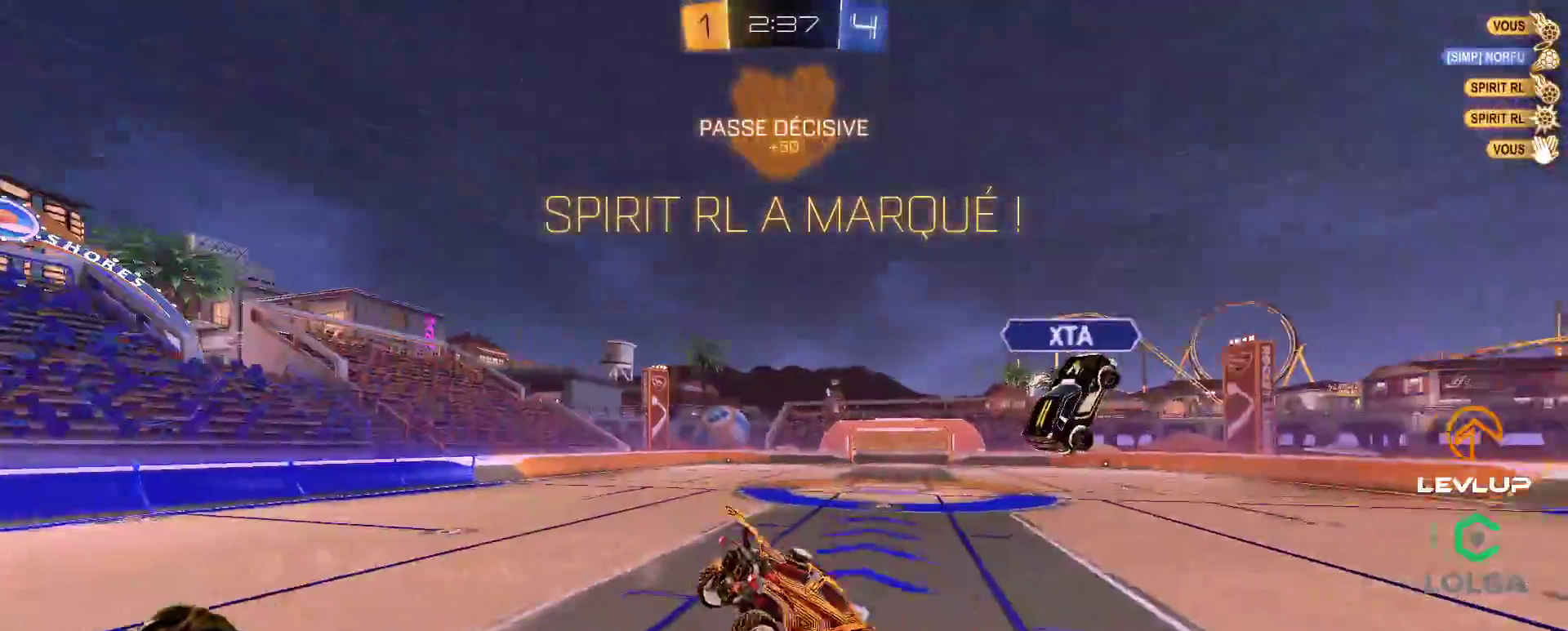
{"buttons": ["L2"], "left_stick": "right", "right_stick": "center", "events": [[133, "left_stick", "down"], [233, "left_stick", "left"], [400, "left_stick", "up"], [450, "left_stick", "right"], [500, "L2", "down"]]}
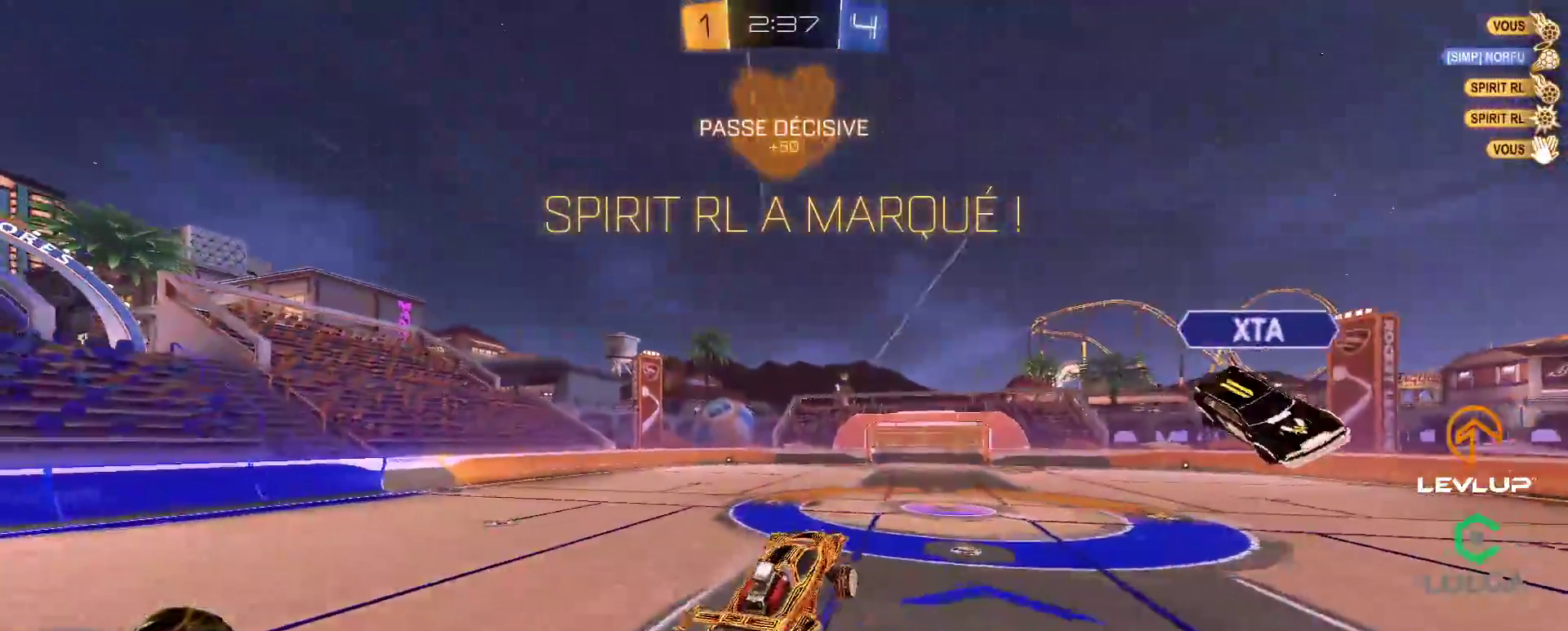
{"buttons": [], "left_stick": "center", "right_stick": "center", "events": [[33, "L2", "up"], [33, "left_stick", "center"], [250, "left_stick", "up-right"], [367, "left_stick", "center"]]}